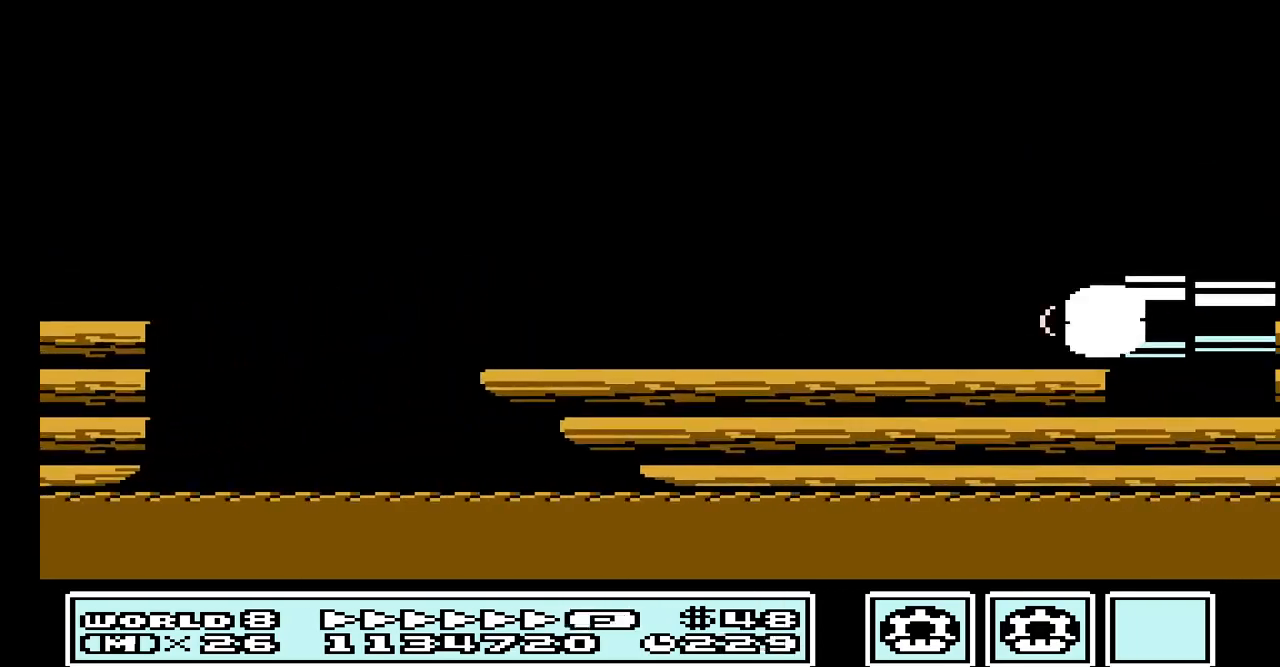
Gameplay with a controller (Nintendo layout); each line is a JSON object with the inputs held at the frame after it. "events" lists button and stick changes between this image and that frame as [ms after this image, input, new state], when the widget could be followed in between. Not read: L3 R3.
{"buttons": [], "events": [[133, "A", "up"], [233, "A", "down"], [367, "A", "up"]]}
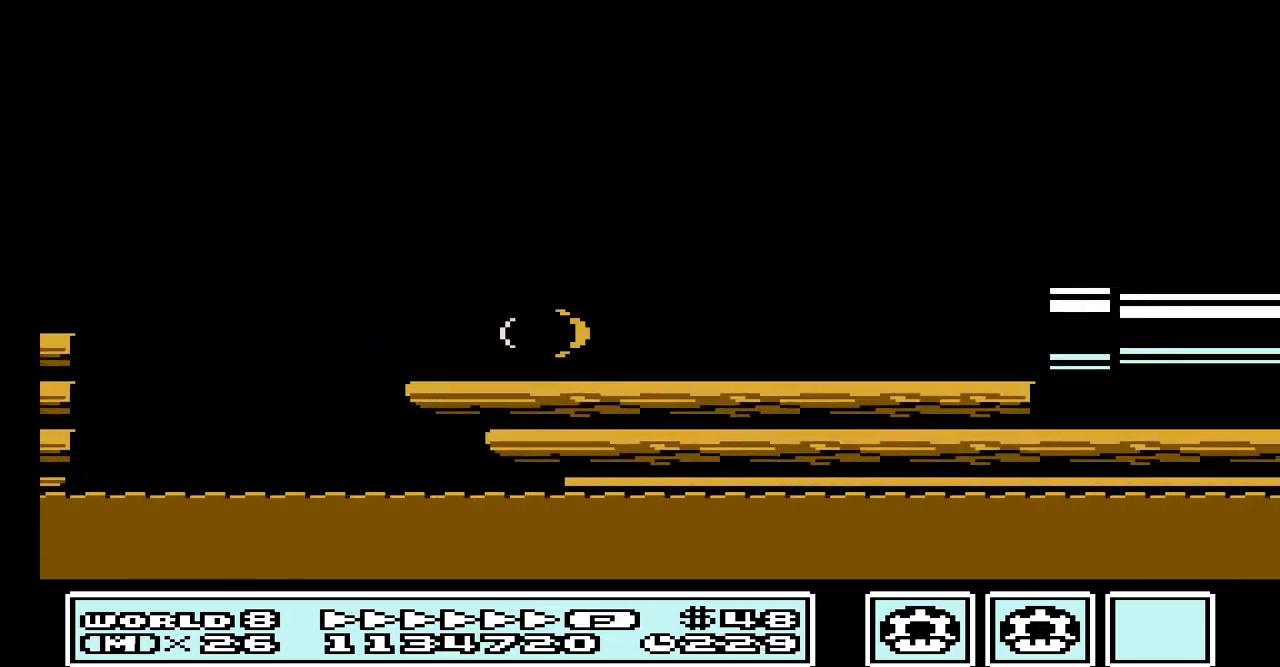
{"buttons": [], "events": [[33, "A", "down"], [133, "A", "up"], [300, "A", "down"], [400, "A", "up"]]}
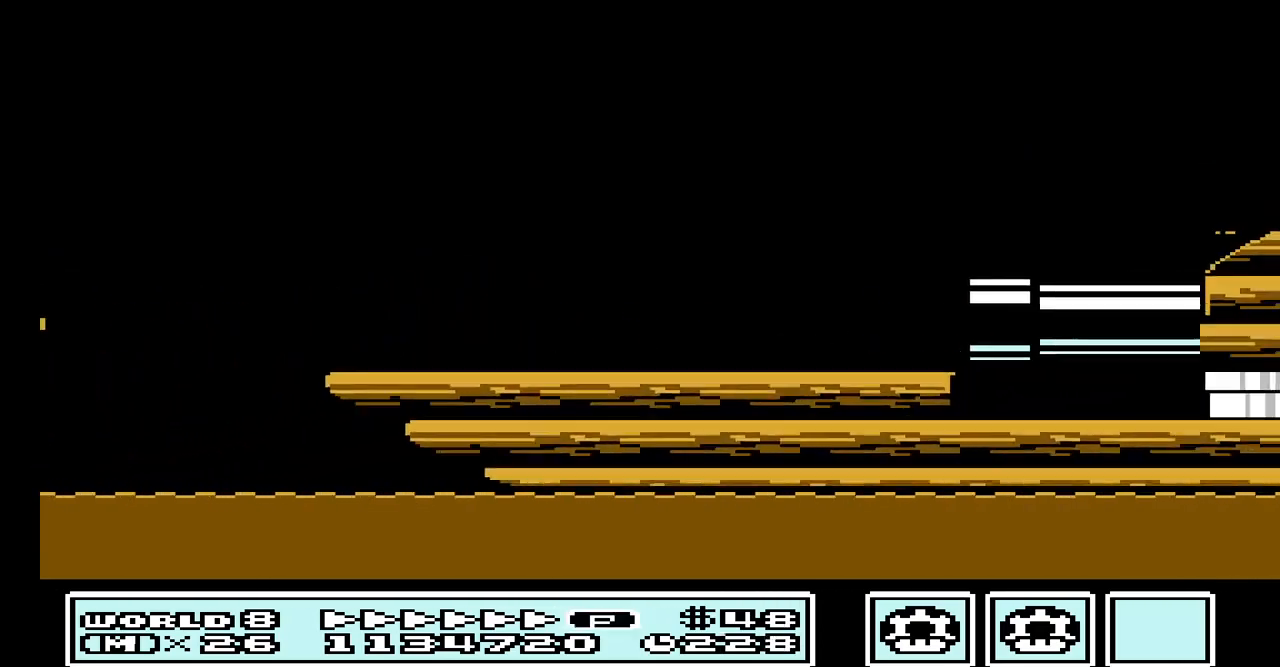
{"buttons": [], "events": [[67, "A", "down"], [167, "A", "up"], [367, "A", "down"], [500, "A", "up"]]}
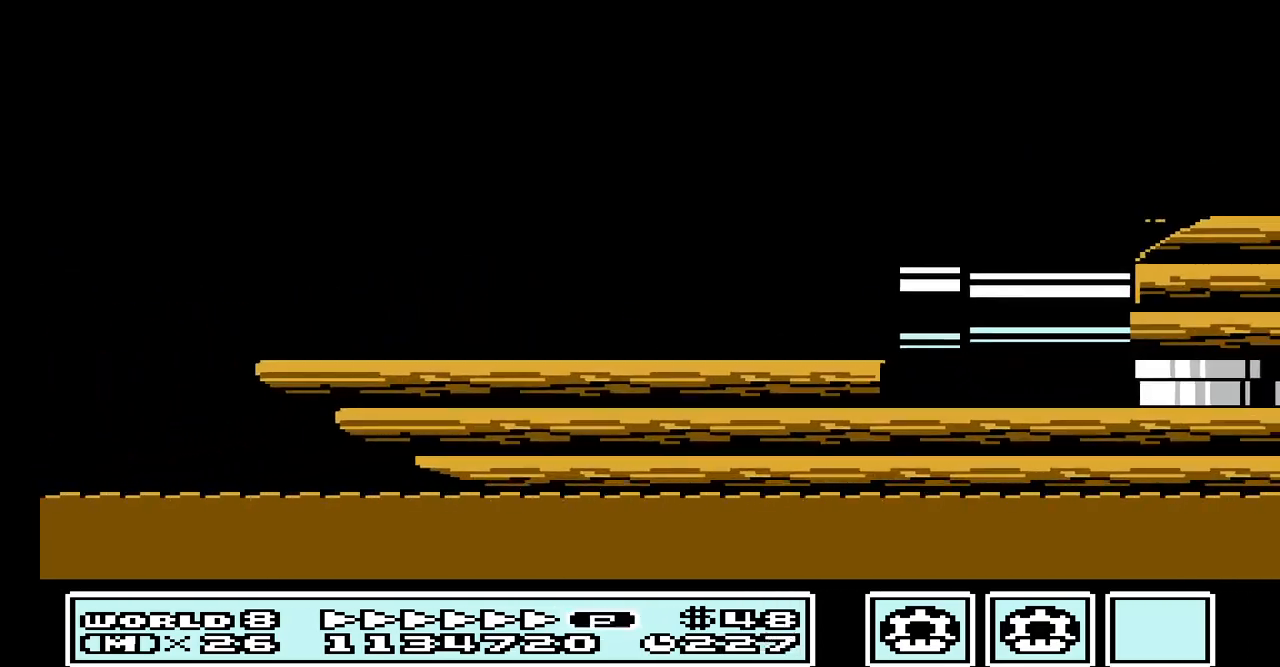
{"buttons": ["A"], "events": [[133, "A", "down"], [267, "A", "up"], [433, "A", "down"]]}
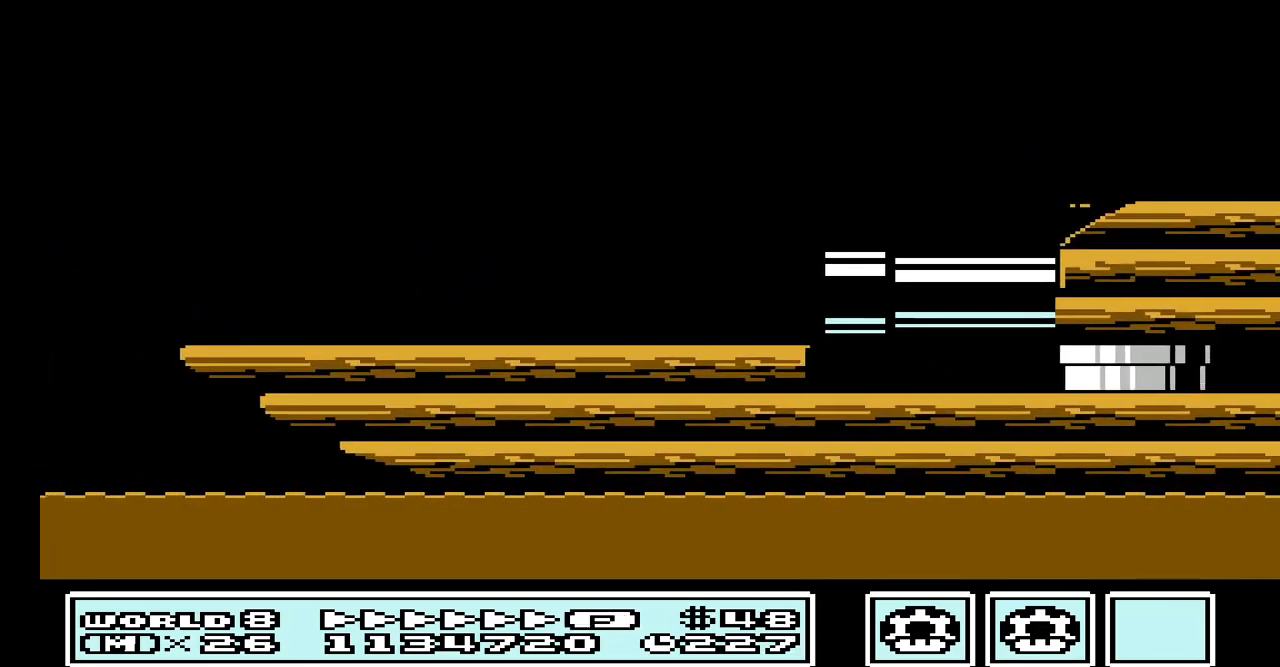
{"buttons": [], "events": [[33, "A", "up"], [133, "A", "down"], [233, "A", "up"], [333, "A", "down"], [467, "A", "up"]]}
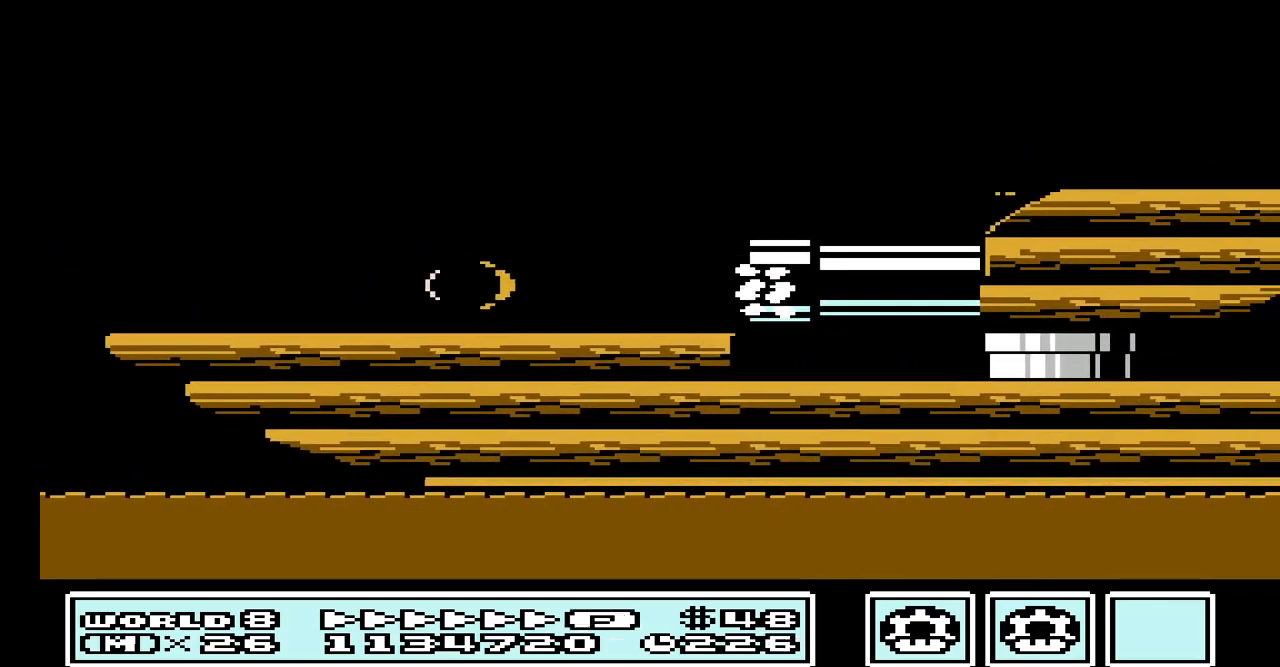
{"buttons": [], "events": [[67, "A", "down"], [200, "A", "up"], [300, "A", "down"], [467, "A", "up"]]}
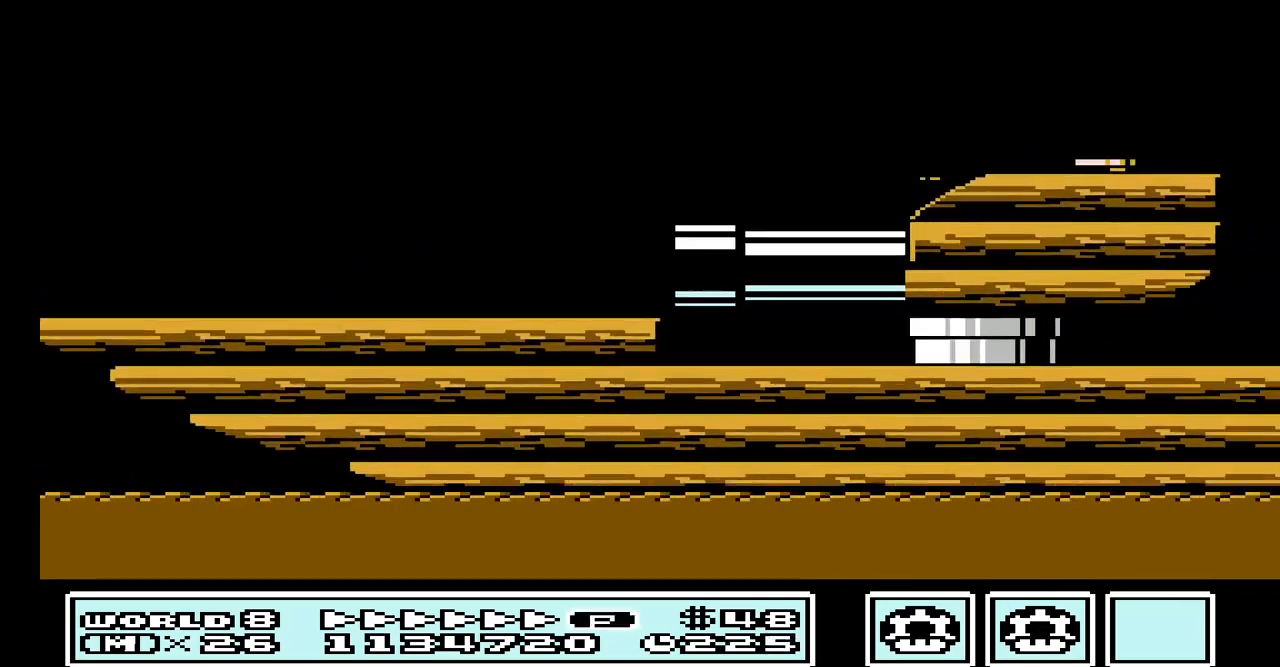
{"buttons": [], "events": [[300, "A", "down"], [433, "A", "up"]]}
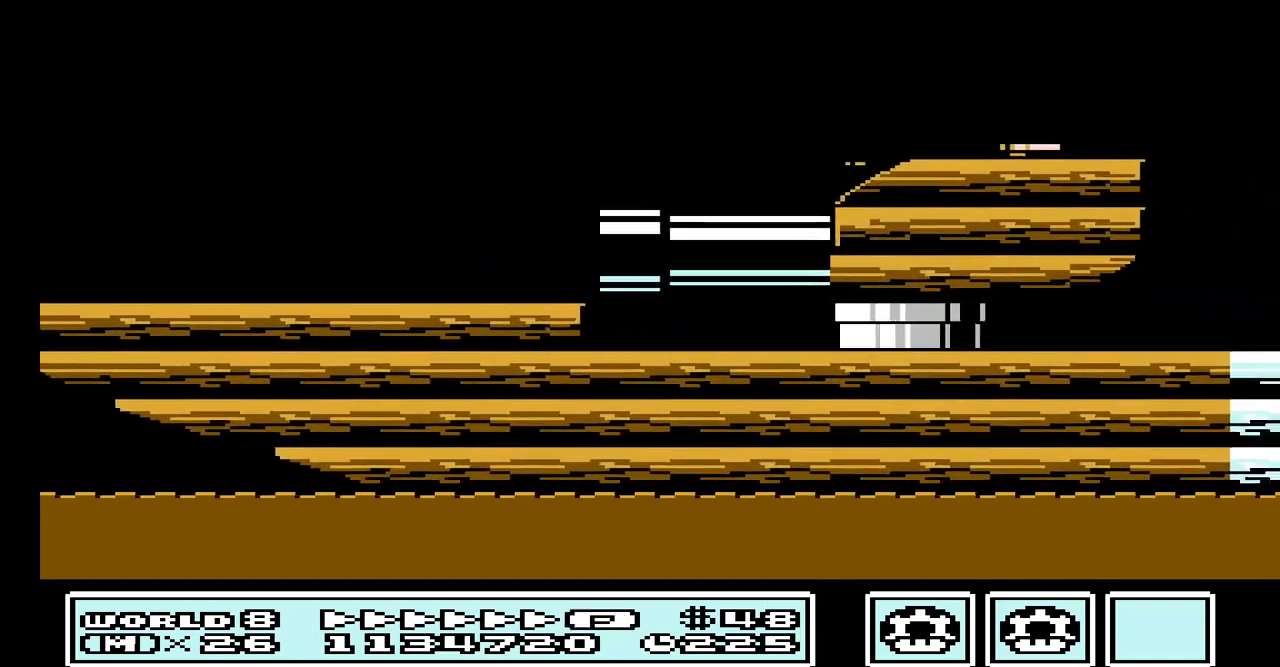
{"buttons": [], "events": [[33, "A", "down"], [167, "A", "up"], [267, "A", "down"], [400, "A", "up"]]}
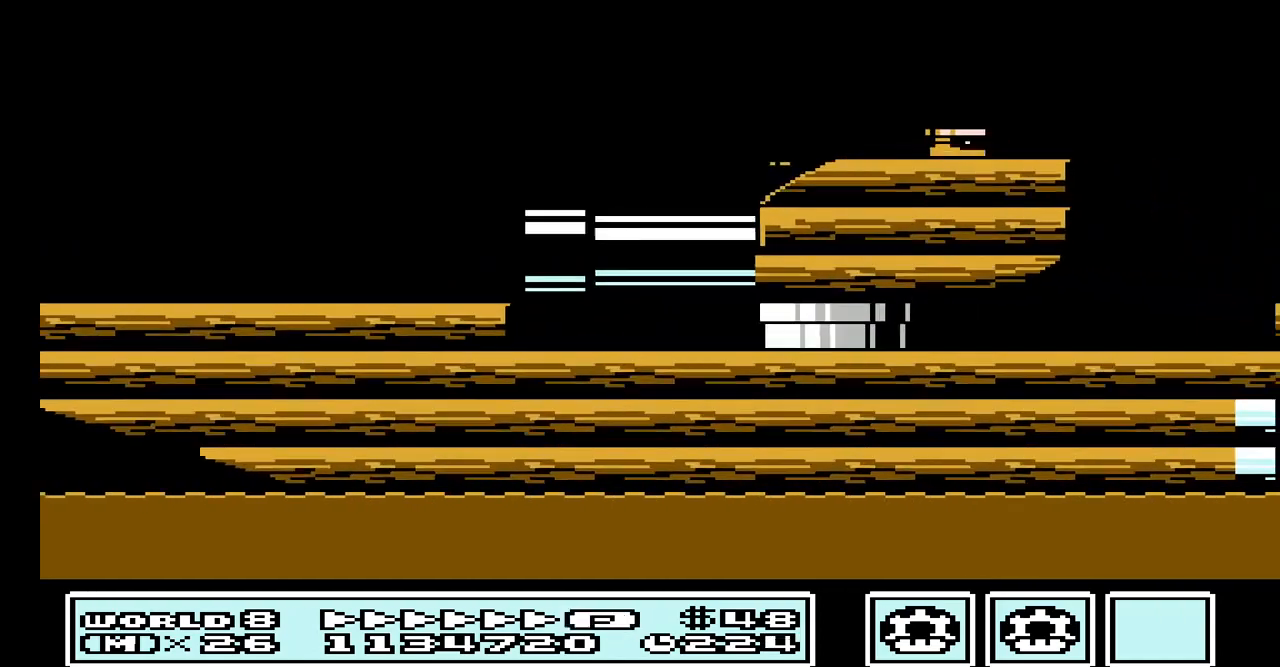
{"buttons": [], "events": [[33, "A", "down"], [133, "A", "up"], [267, "A", "down"], [367, "A", "up"]]}
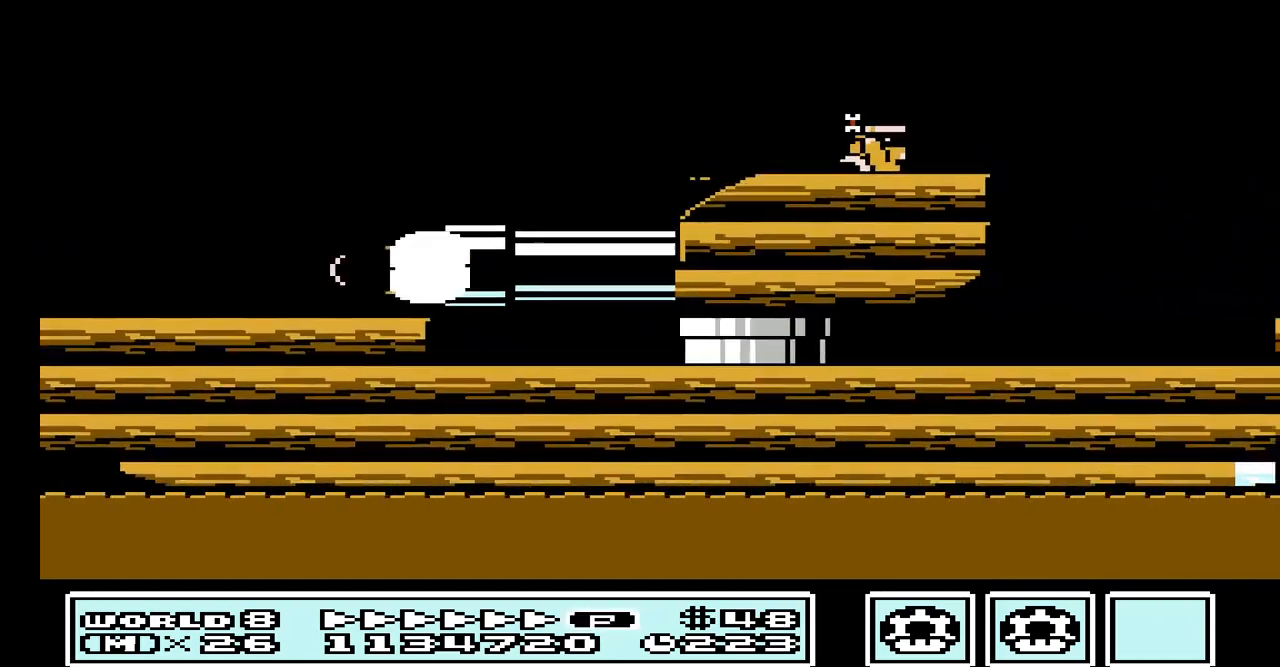
{"buttons": [], "events": [[33, "A", "down"], [233, "A", "up"], [333, "A", "down"], [433, "A", "up"]]}
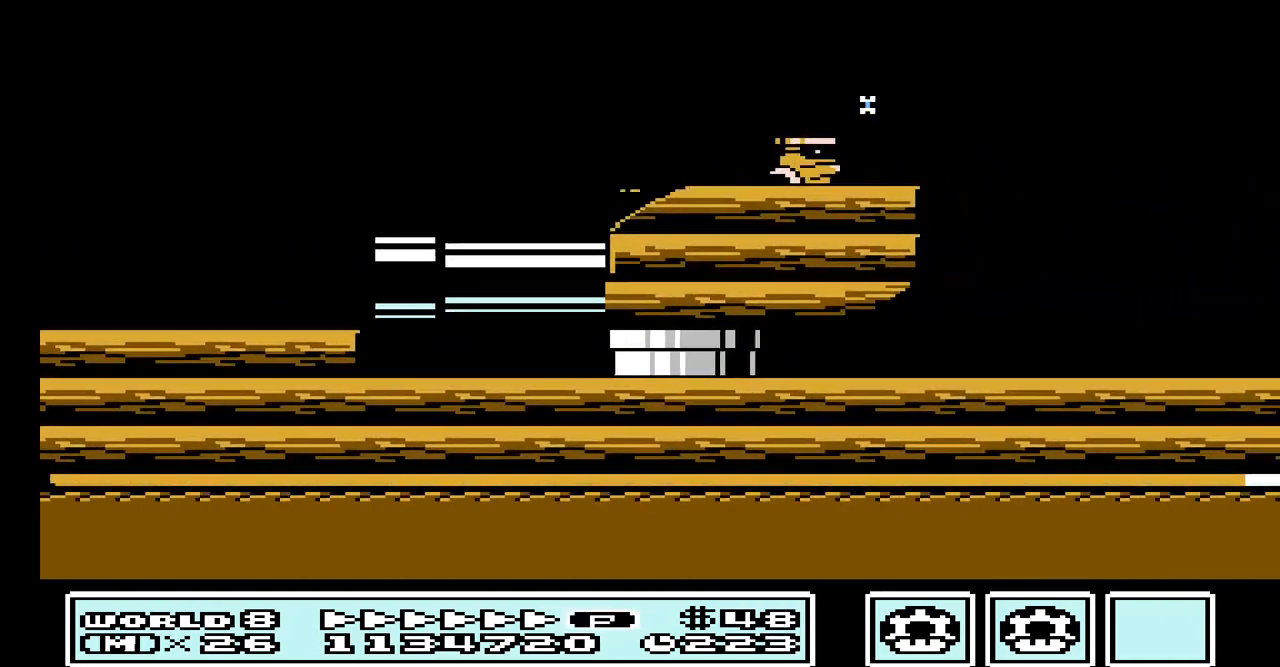
{"buttons": [], "events": [[100, "A", "down"], [233, "A", "up"], [367, "A", "down"], [500, "A", "up"]]}
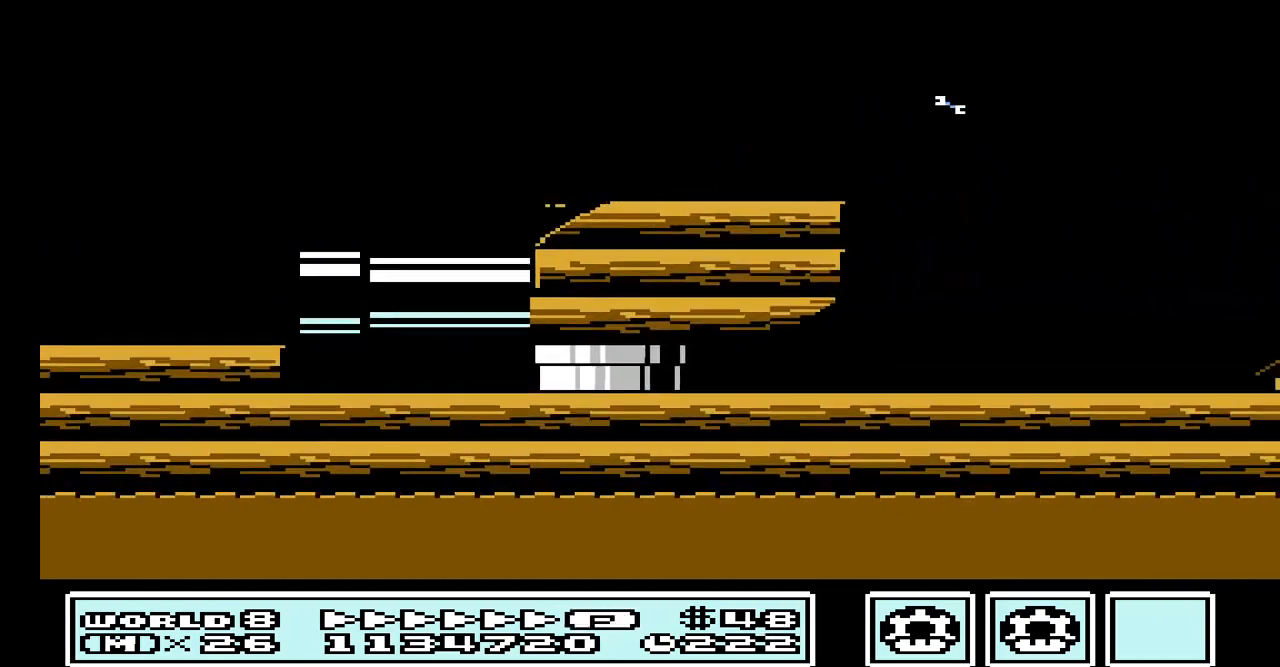
{"buttons": ["A"], "events": [[167, "A", "down"], [267, "A", "up"], [400, "A", "down"]]}
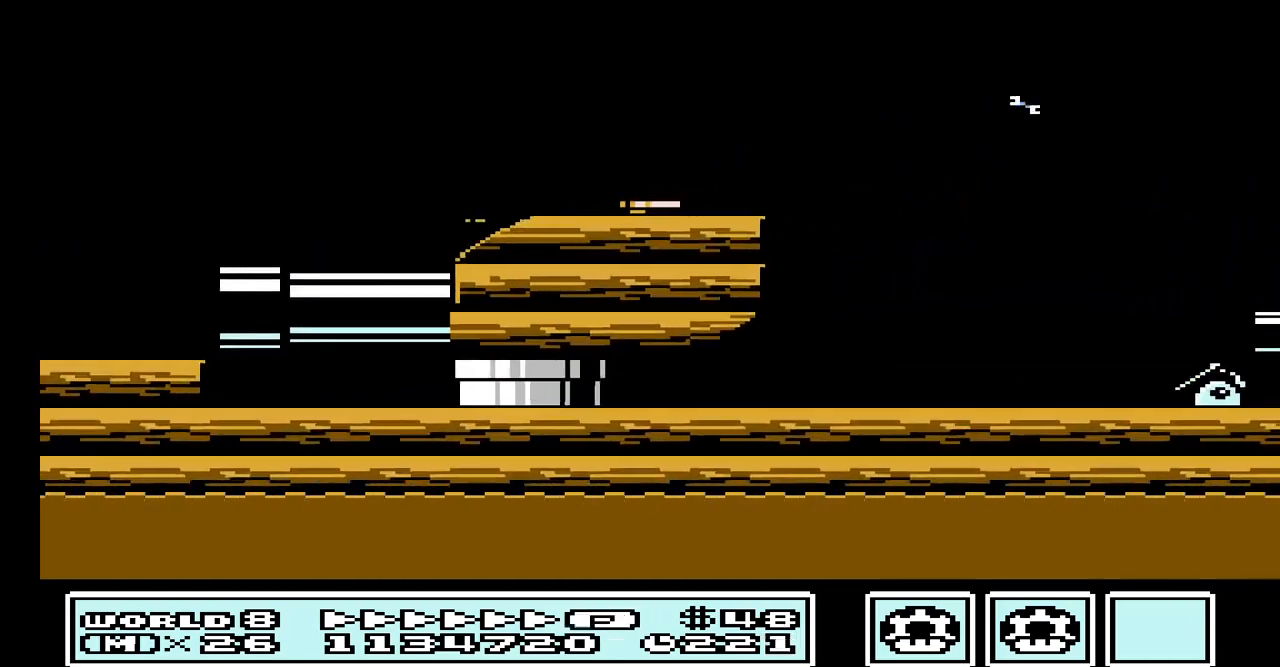
{"buttons": [], "events": [[33, "A", "up"], [200, "A", "down"], [300, "A", "up"]]}
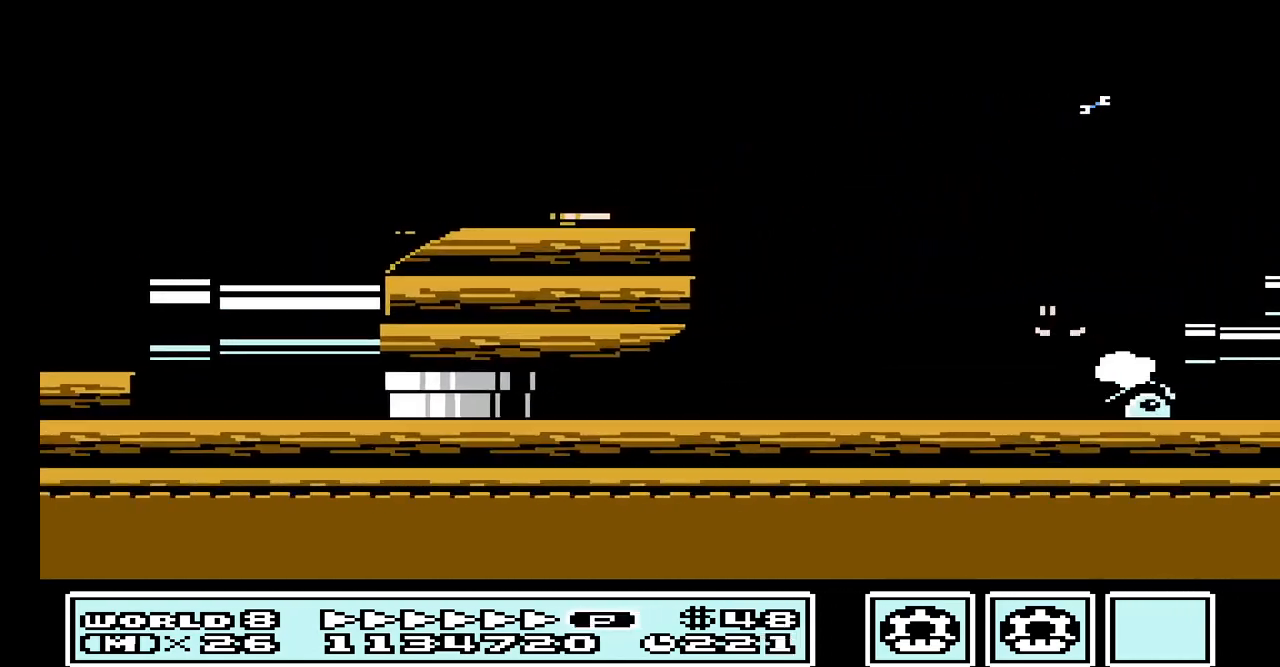
{"buttons": ["A"], "events": [[467, "A", "down"]]}
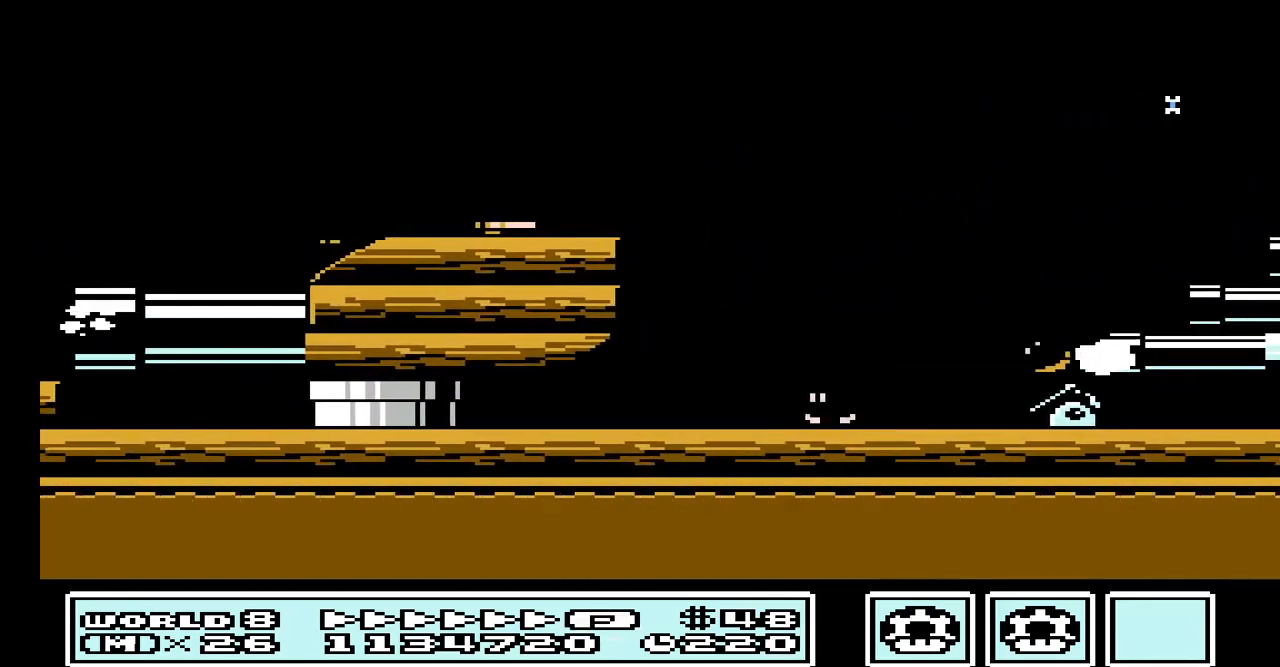
{"buttons": ["A"], "events": [[100, "A", "up"], [200, "A", "down"], [233, "A", "up"], [267, "A", "down"], [400, "A", "up"], [500, "A", "down"]]}
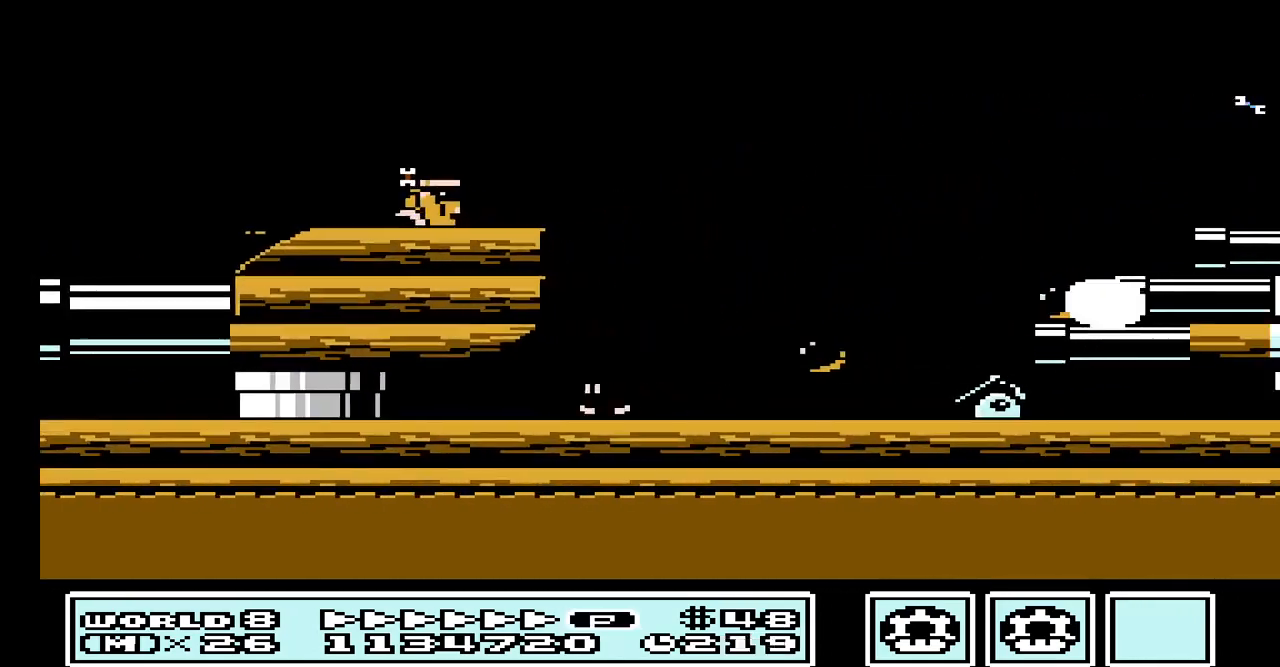
{"buttons": [], "events": [[33, "A", "up"], [133, "A", "down"], [267, "A", "up"], [367, "A", "down"], [500, "A", "up"]]}
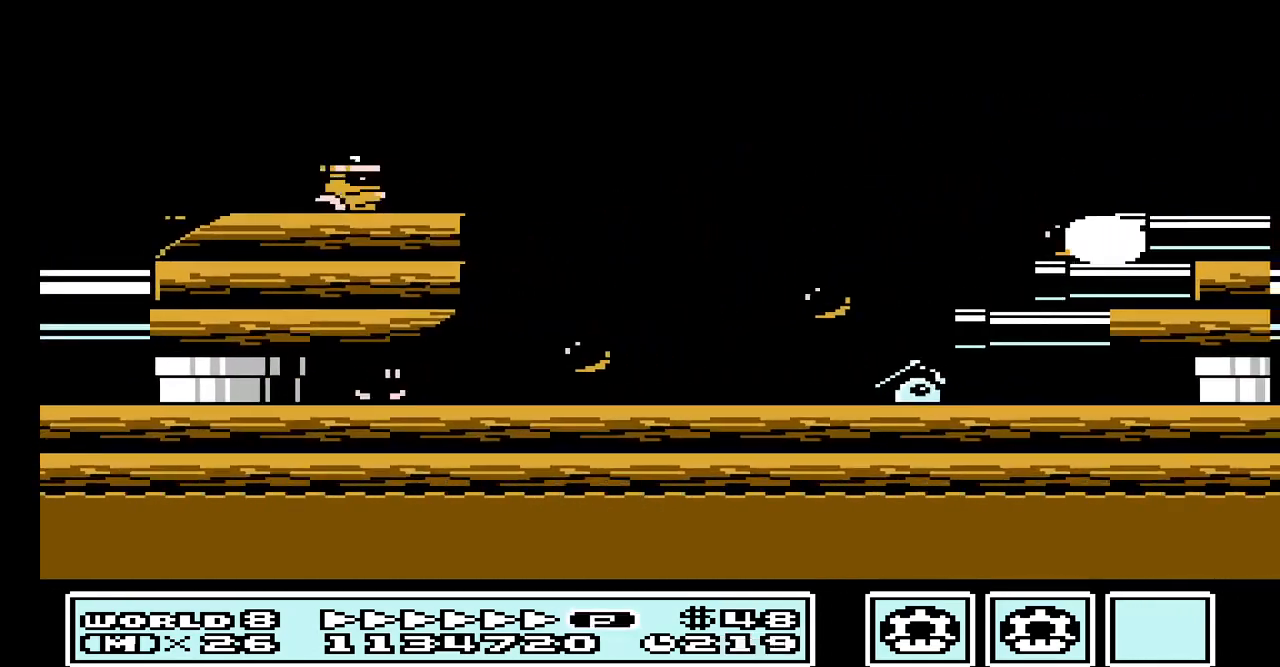
{"buttons": [], "events": [[167, "A", "down"], [233, "A", "up"], [367, "A", "down"], [467, "A", "up"]]}
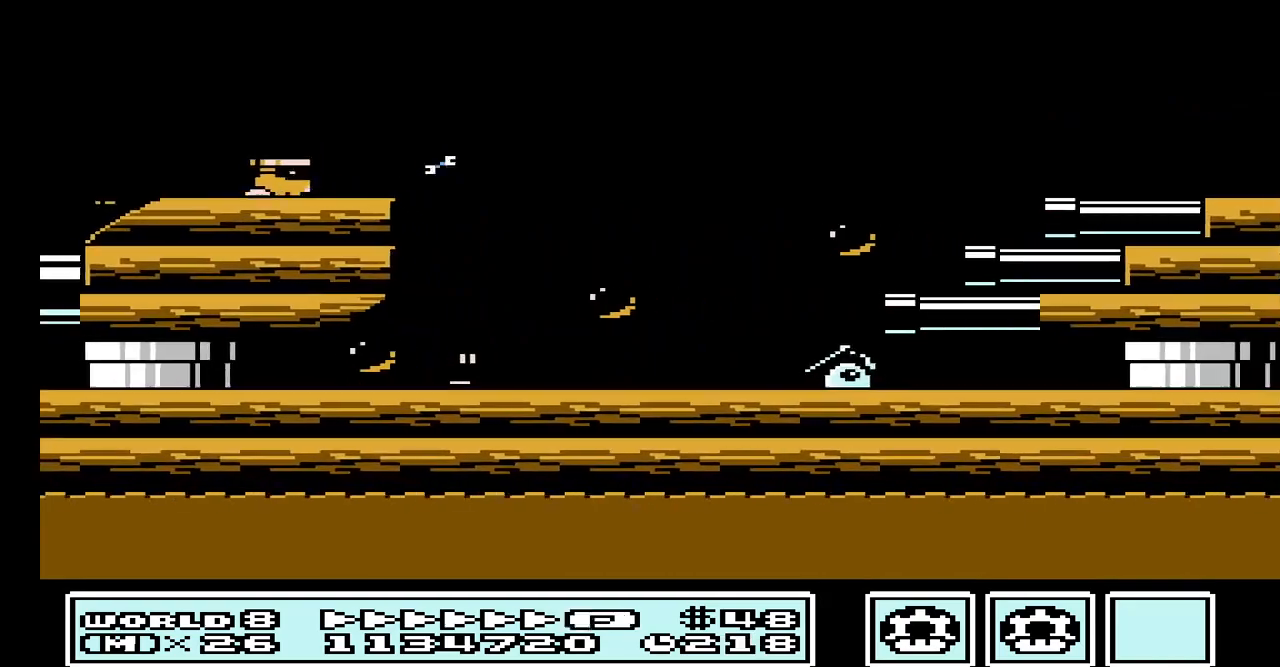
{"buttons": [], "events": [[33, "A", "down"], [167, "A", "up"], [267, "A", "down"], [400, "A", "up"]]}
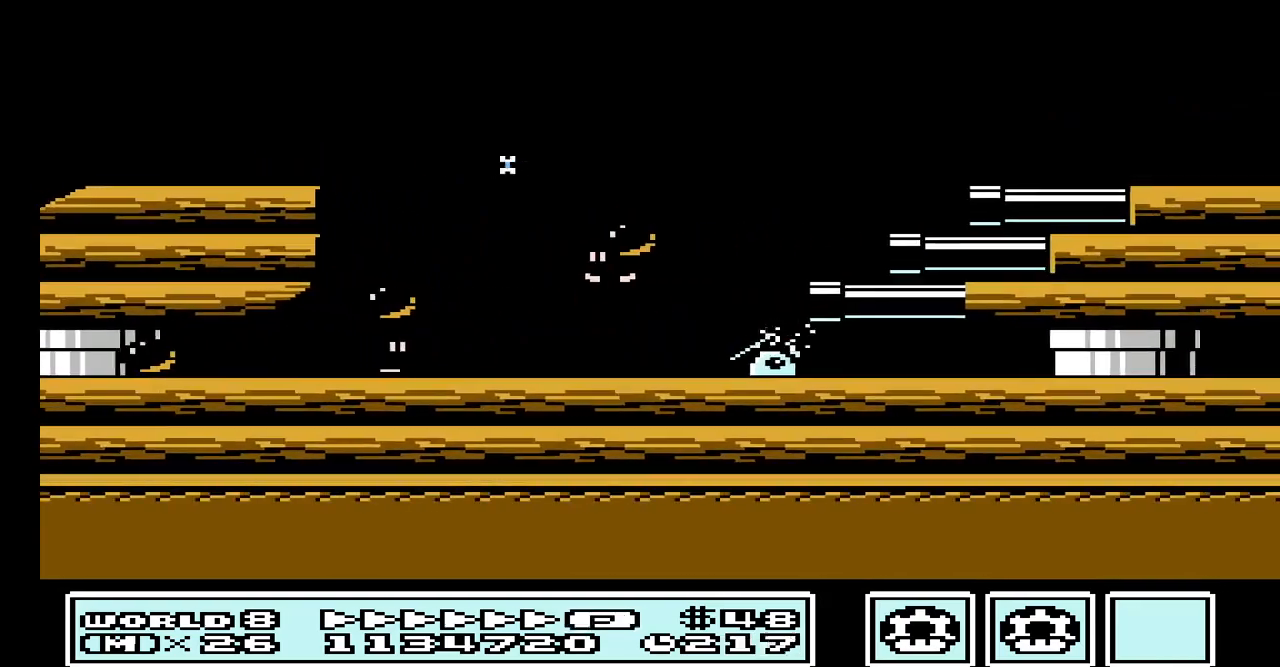
{"buttons": [], "events": [[33, "A", "down"], [167, "A", "up"], [267, "A", "down"], [400, "A", "up"]]}
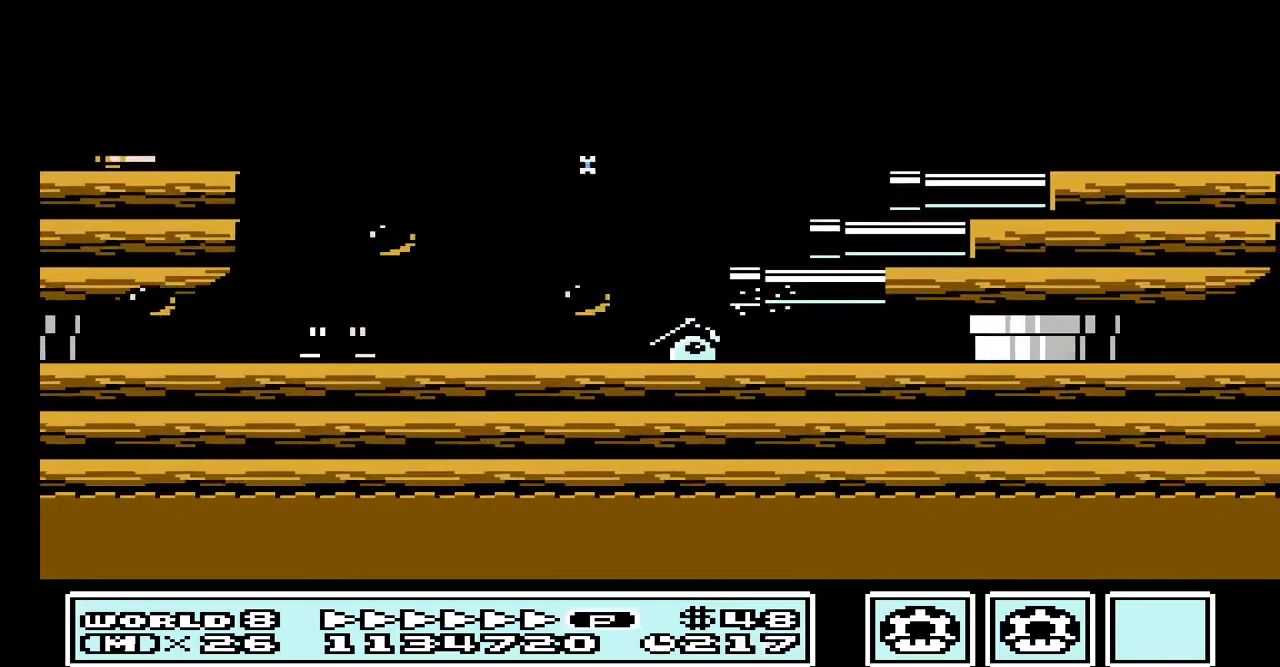
{"buttons": [], "events": [[33, "A", "down"], [167, "A", "up"], [333, "A", "down"], [500, "A", "up"]]}
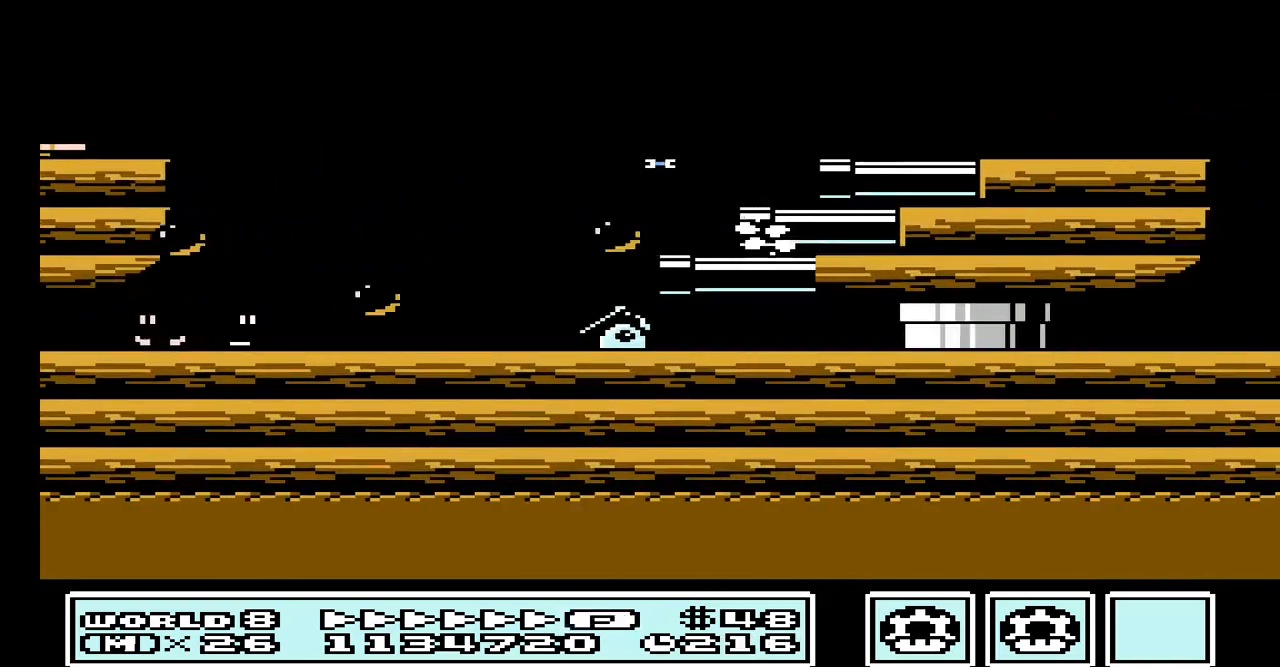
{"buttons": ["A"], "events": [[400, "A", "down"]]}
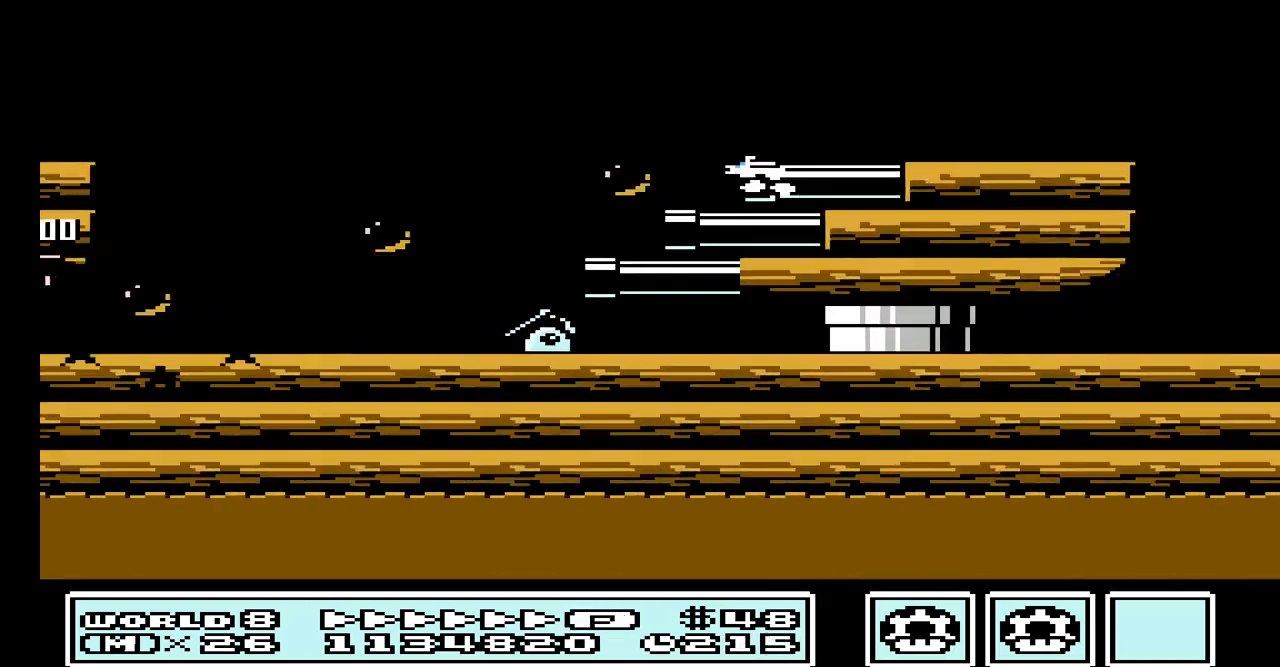
{"buttons": [], "events": [[33, "A", "up"], [133, "A", "down"], [267, "A", "up"], [333, "A", "down"], [467, "A", "up"]]}
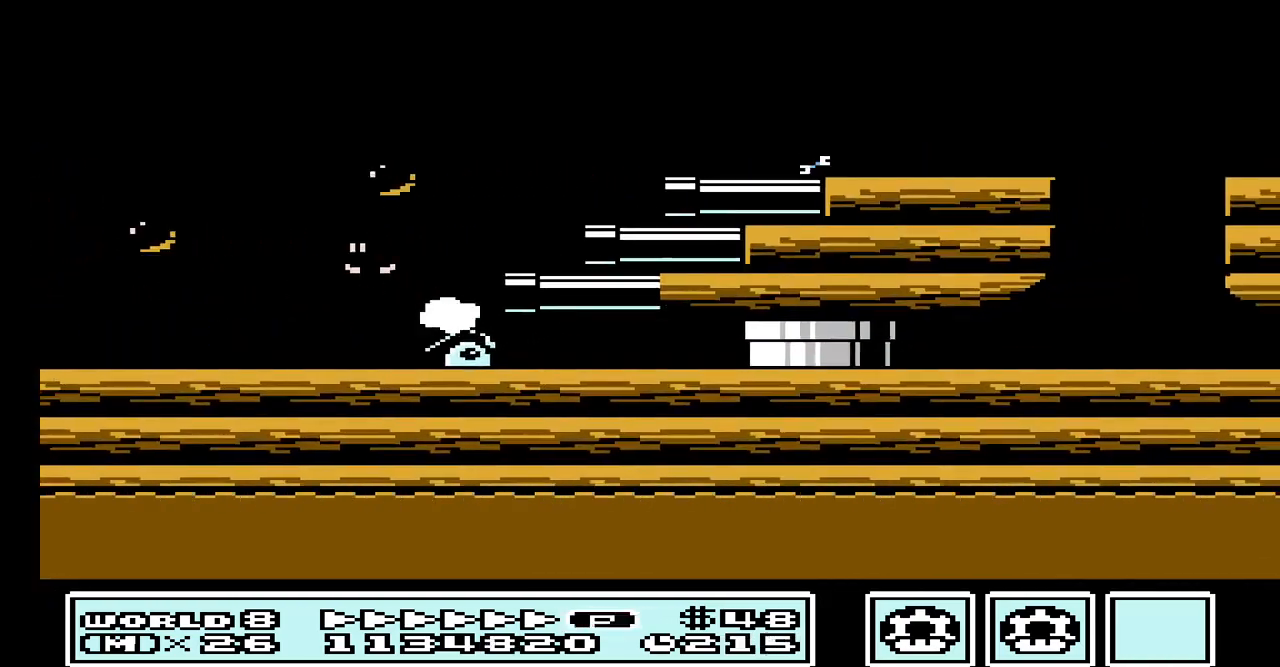
{"buttons": [], "events": [[67, "A", "down"], [200, "A", "up"], [300, "A", "down"], [433, "A", "up"]]}
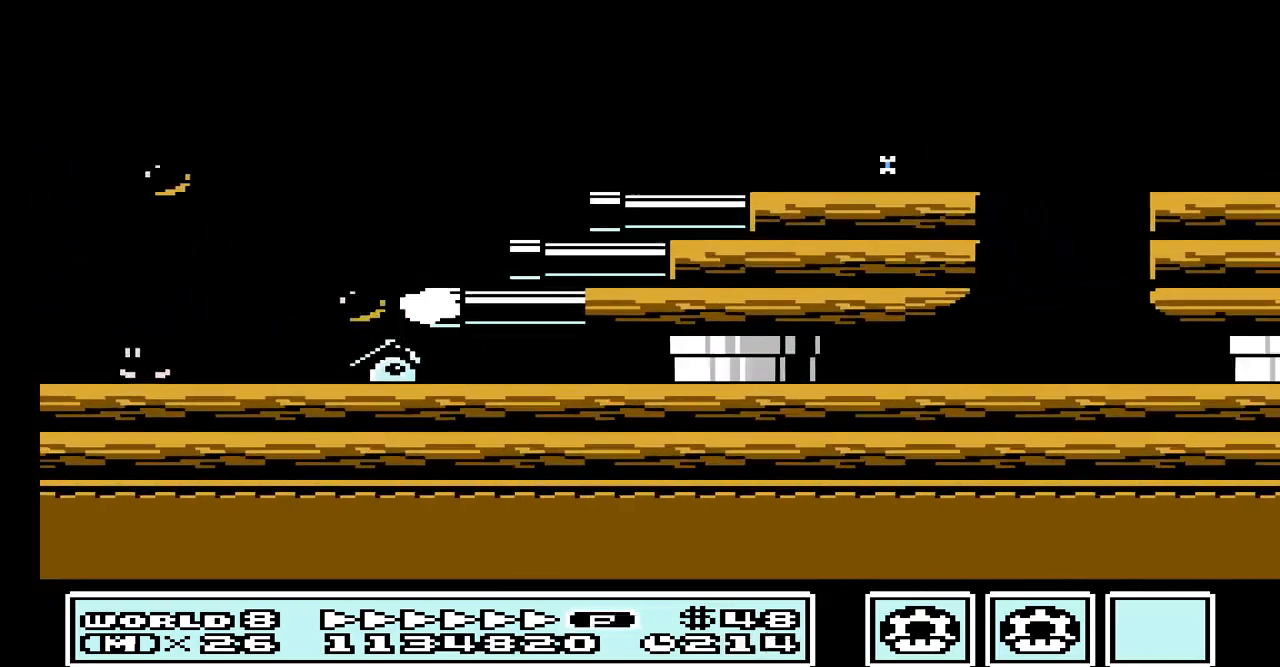
{"buttons": [], "events": [[33, "A", "down"], [167, "A", "up"], [300, "A", "down"], [433, "A", "up"]]}
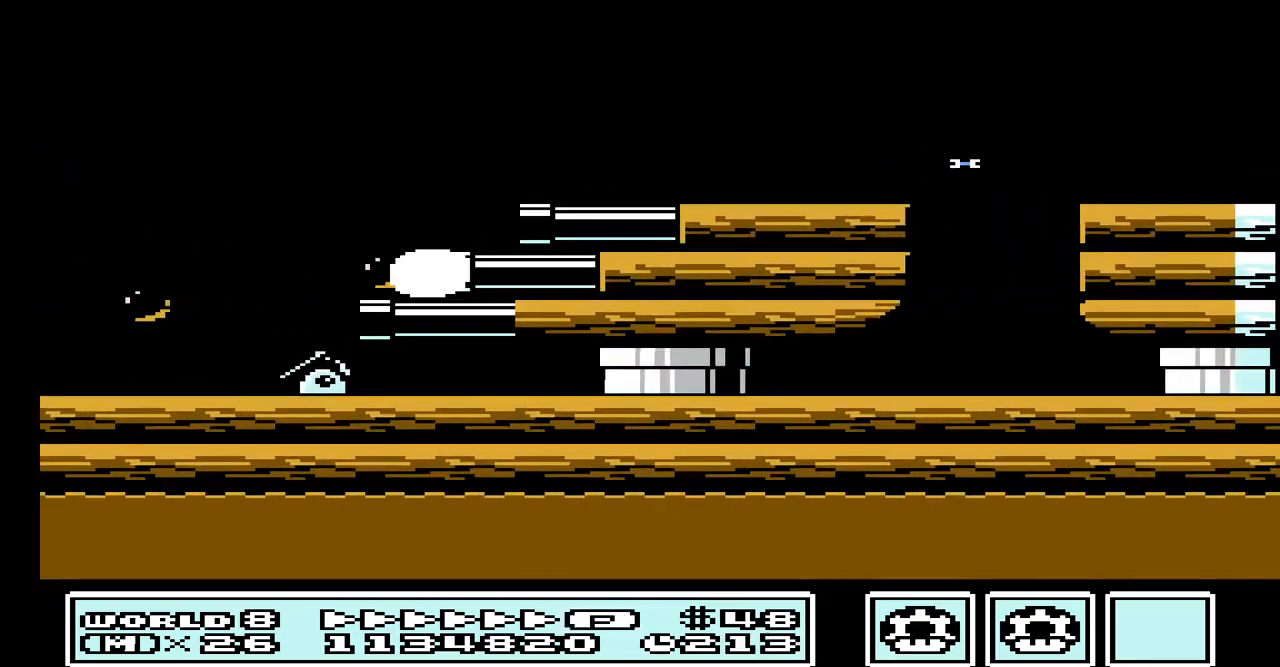
{"buttons": ["A"], "events": [[100, "A", "down"], [267, "A", "up"], [400, "A", "down"]]}
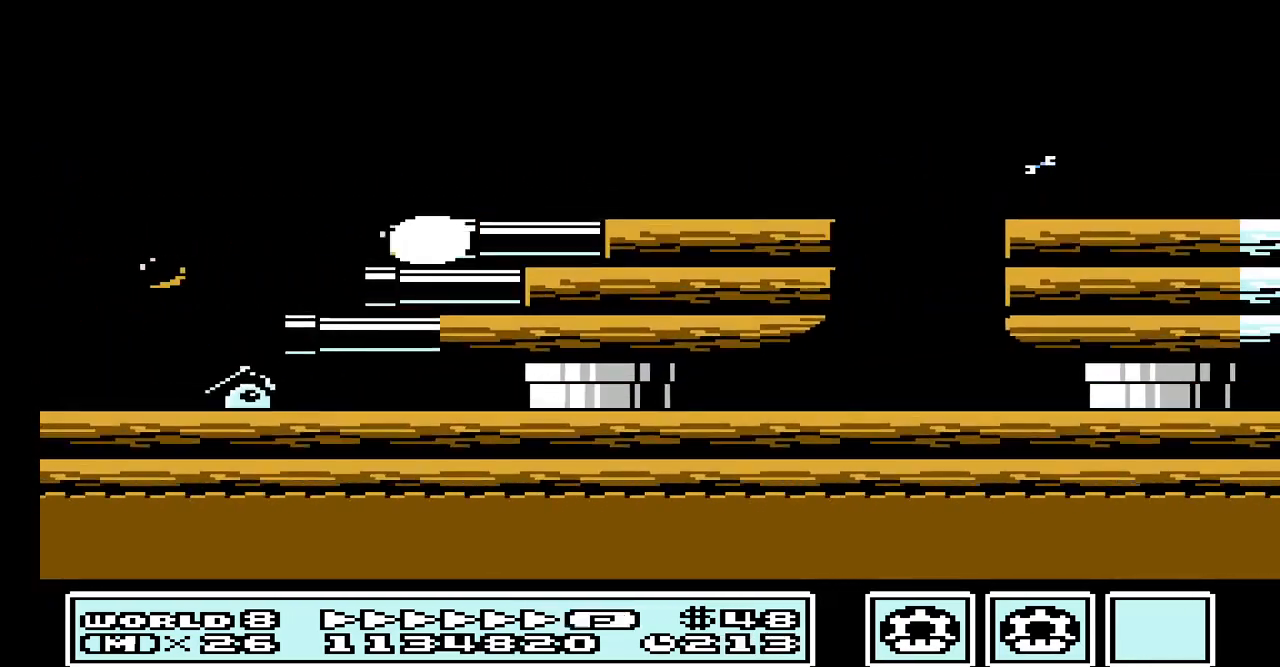
{"buttons": ["A"], "events": [[33, "A", "up"], [133, "A", "down"], [300, "A", "up"], [400, "A", "down"]]}
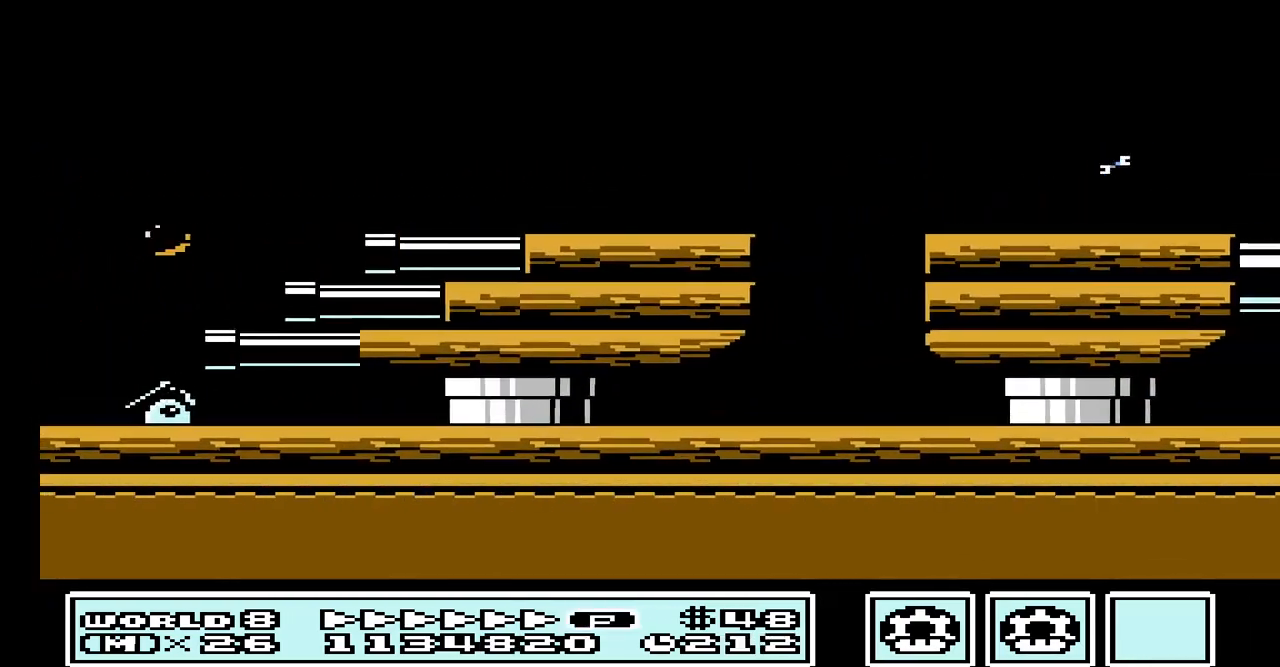
{"buttons": ["A"], "events": [[67, "A", "up"], [167, "A", "down"], [300, "A", "up"], [433, "A", "down"]]}
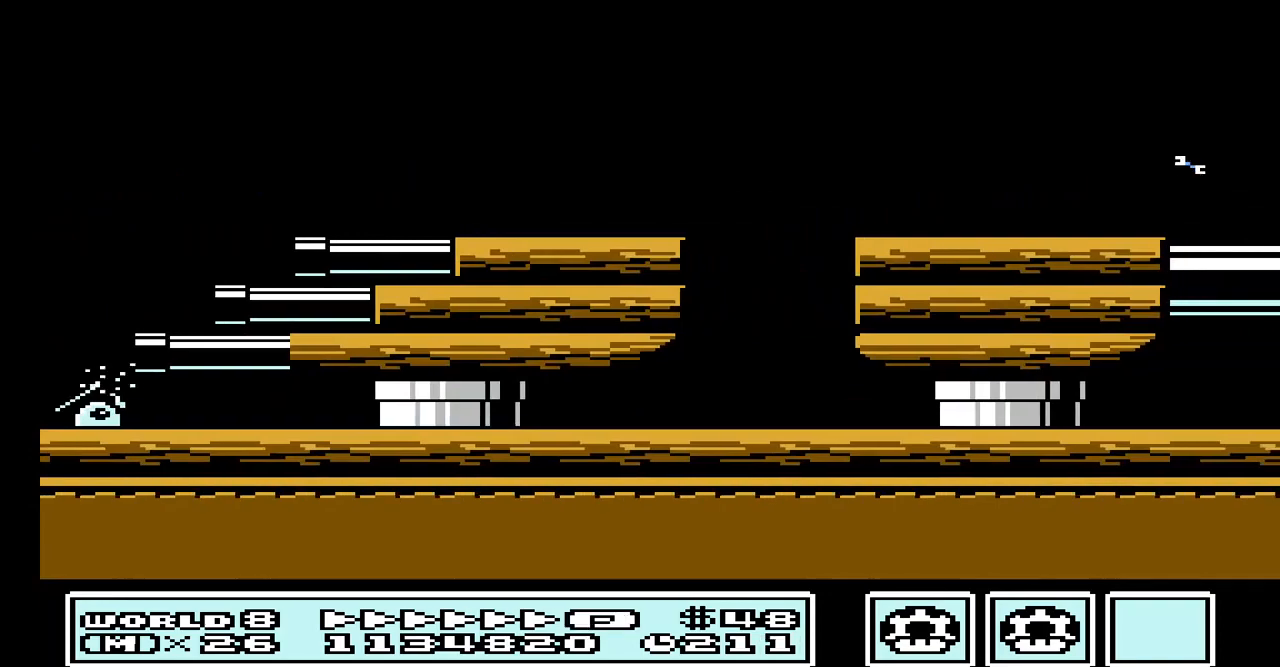
{"buttons": [], "events": [[100, "A", "up"], [267, "A", "down"], [433, "A", "up"]]}
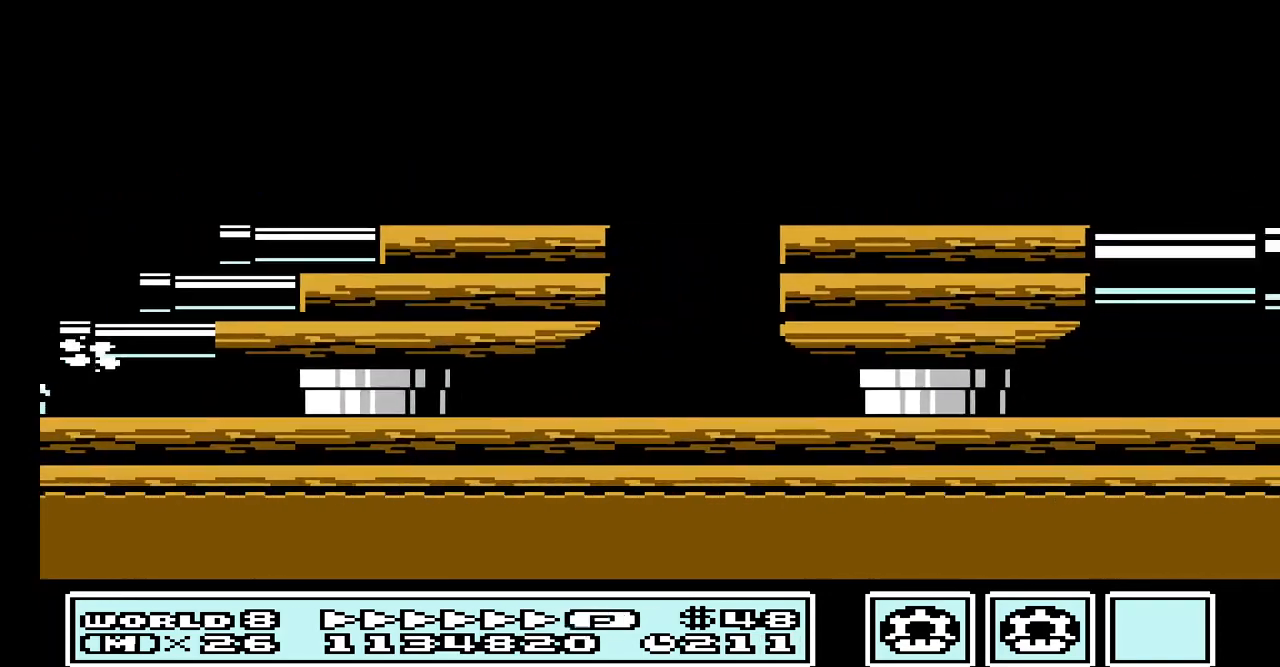
{"buttons": ["A"], "events": [[67, "A", "down"], [233, "A", "up"], [500, "A", "down"]]}